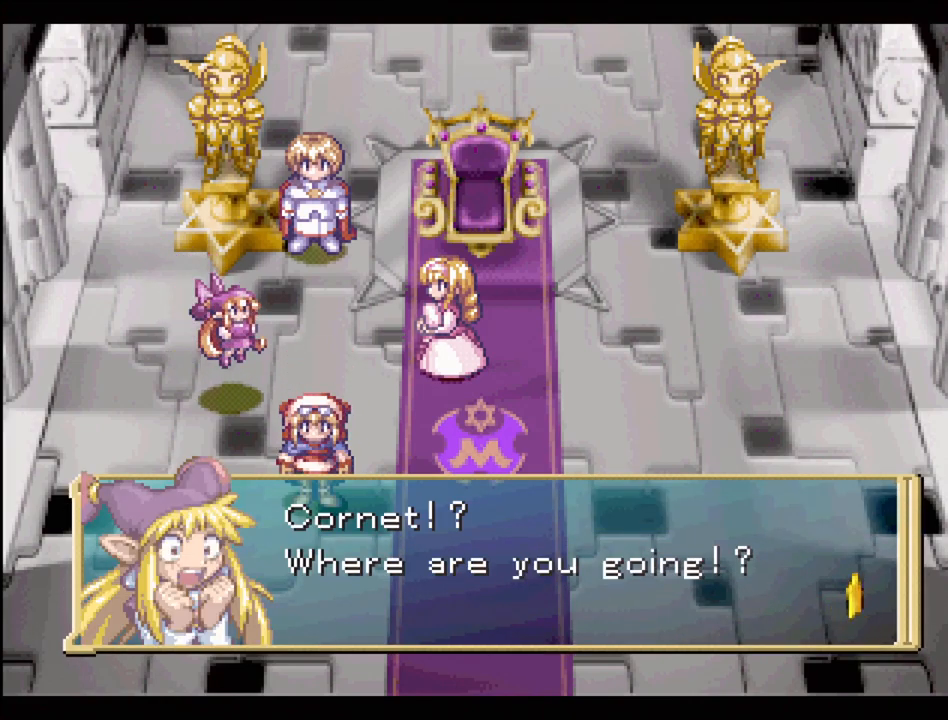
Gameplay with a controller (PlayStation layout); each line is a JSON object with the inputs held at the frame after it. "events" lists button and stick changes between this image and that frame as [ms after this image, input, new state], when the widget could be followed in between. Not read: L3 R3.
{"buttons": [], "events": [[50, "CROSS", "down"], [233, "CROSS", "up"]]}
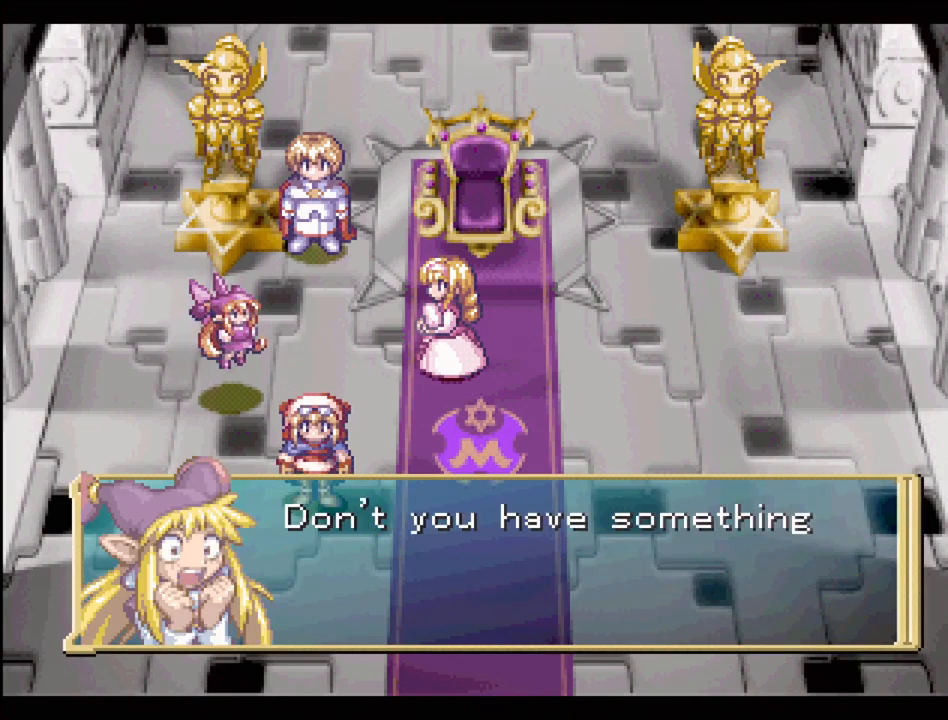
{"buttons": [], "events": []}
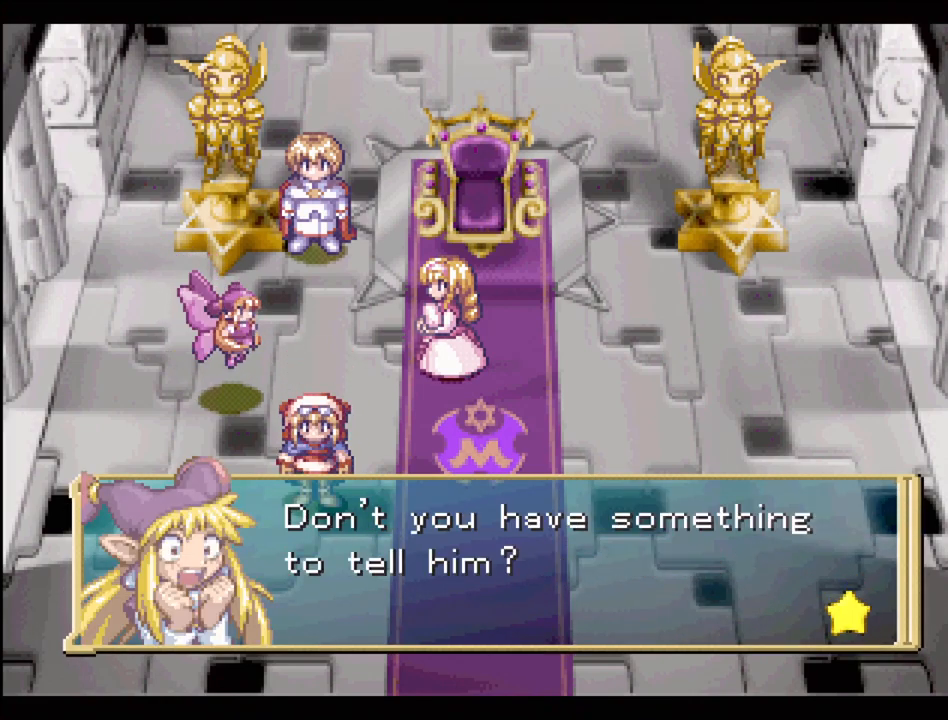
{"buttons": [], "events": []}
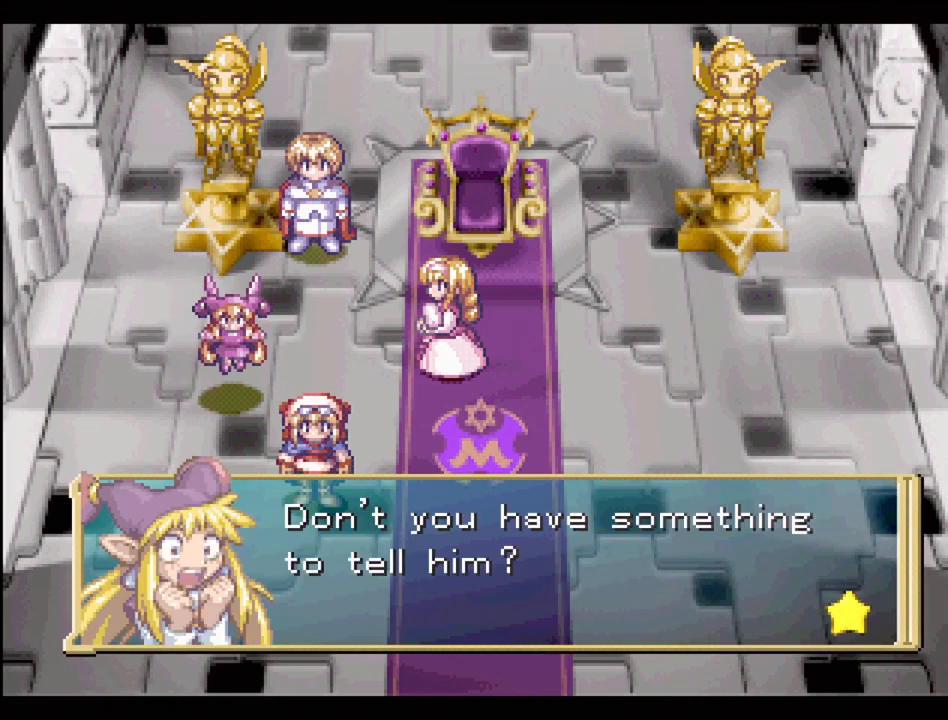
{"buttons": [], "events": []}
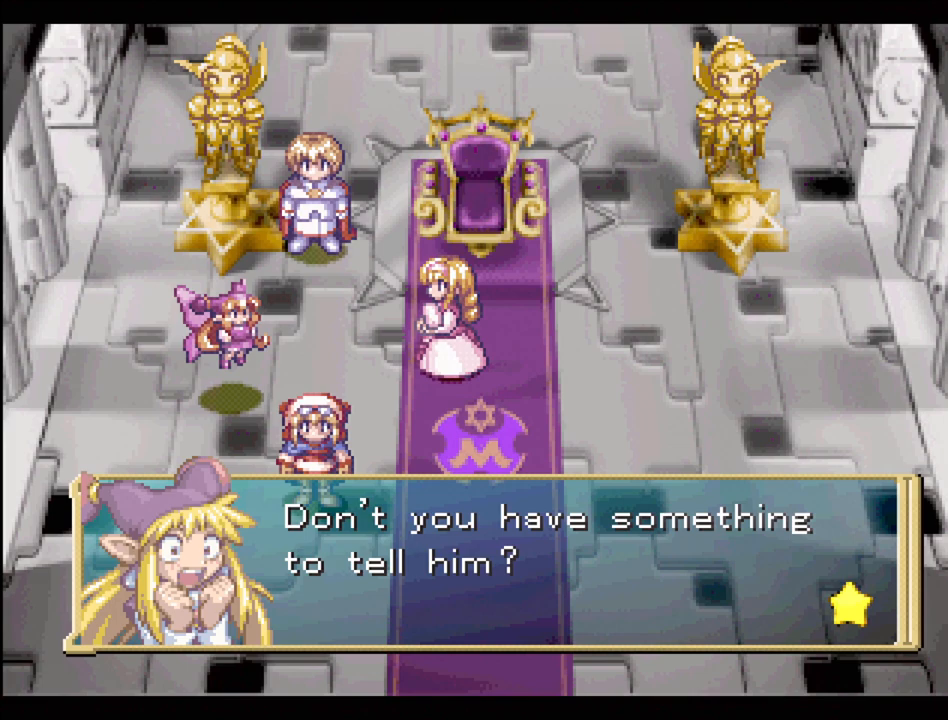
{"buttons": [], "events": []}
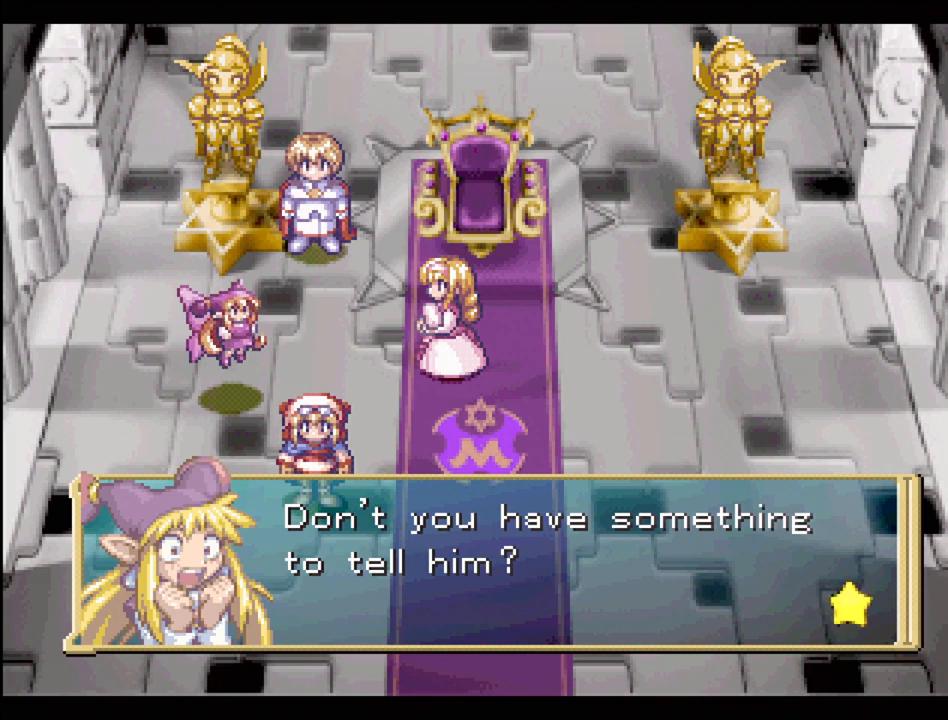
{"buttons": [], "events": [[67, "CROSS", "down"], [267, "CROSS", "up"]]}
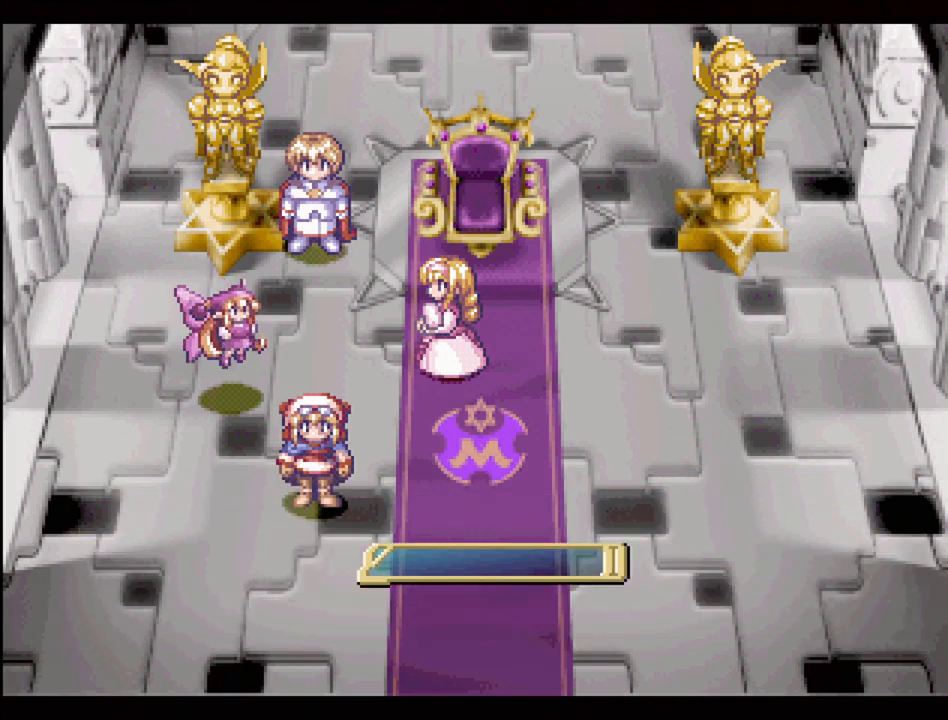
{"buttons": [], "events": []}
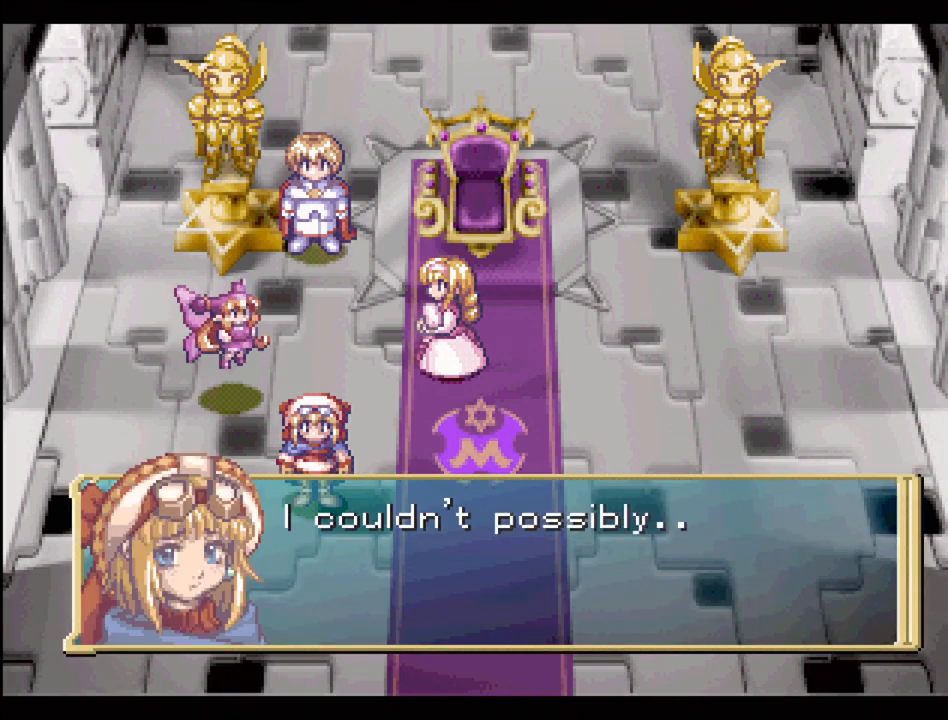
{"buttons": [], "events": []}
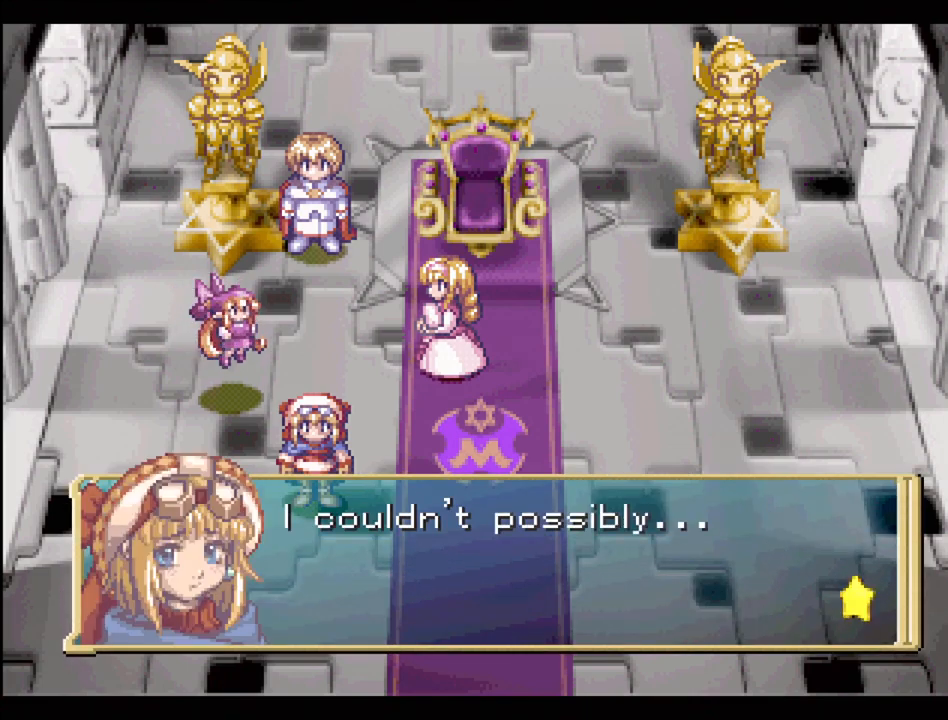
{"buttons": [], "events": []}
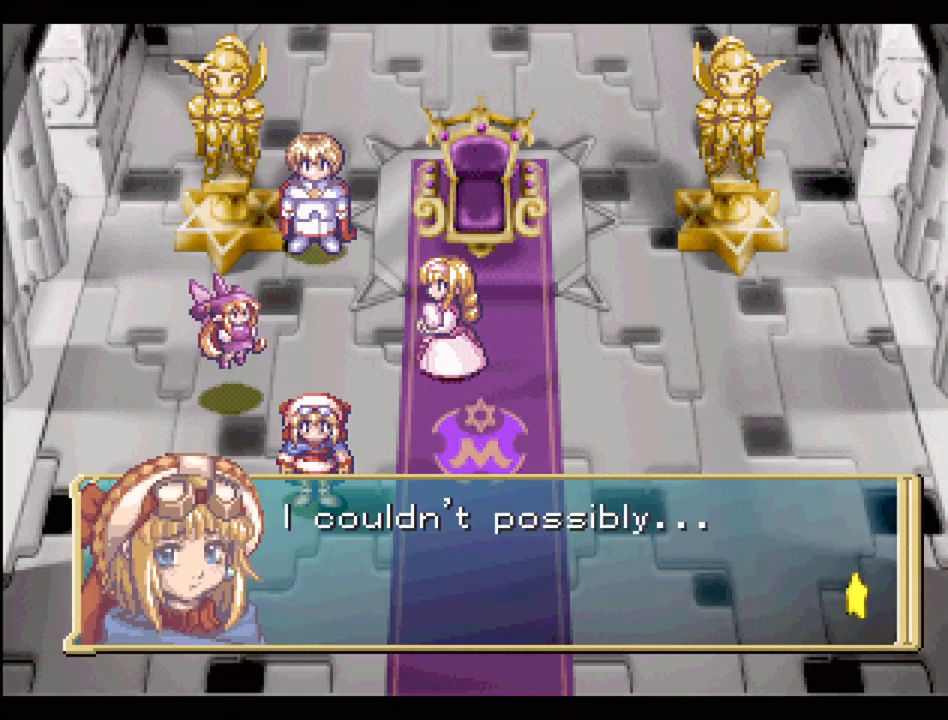
{"buttons": [], "events": [[167, "CROSS", "down"], [350, "CROSS", "up"]]}
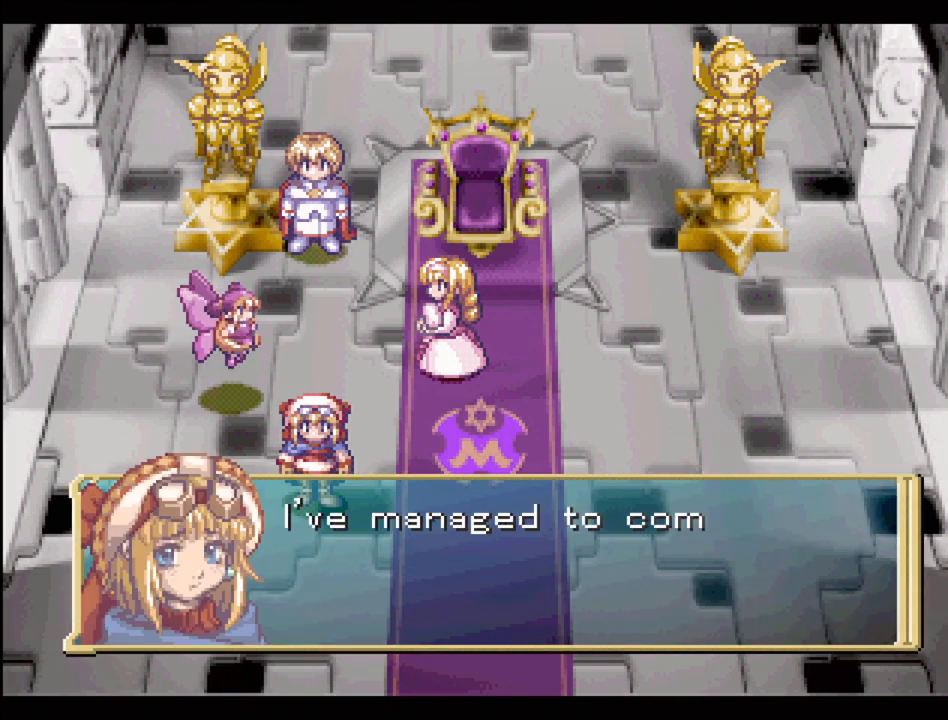
{"buttons": [], "events": []}
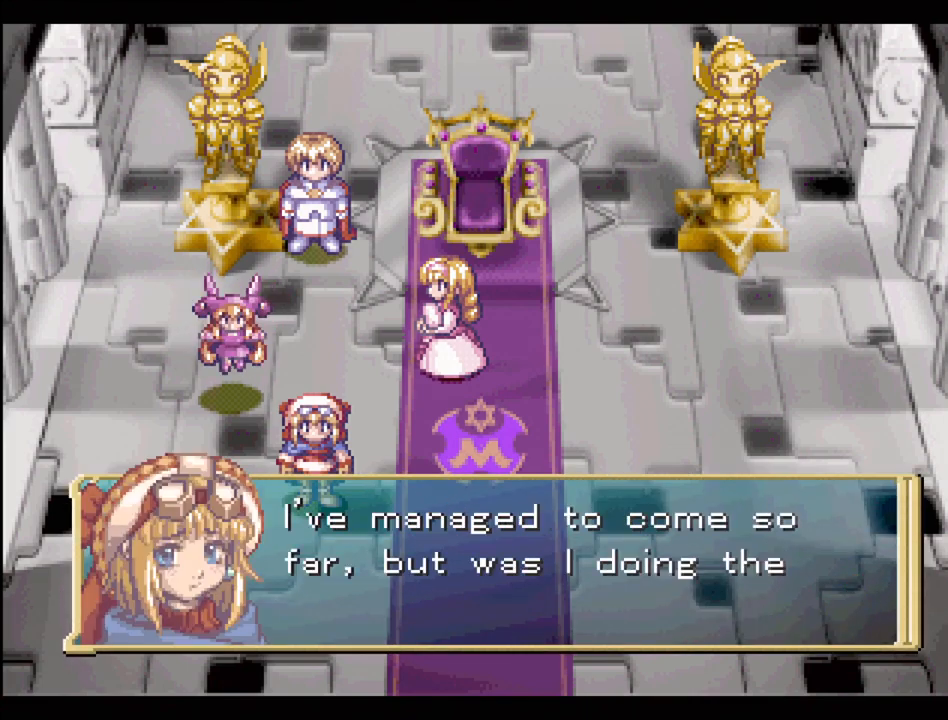
{"buttons": [], "events": []}
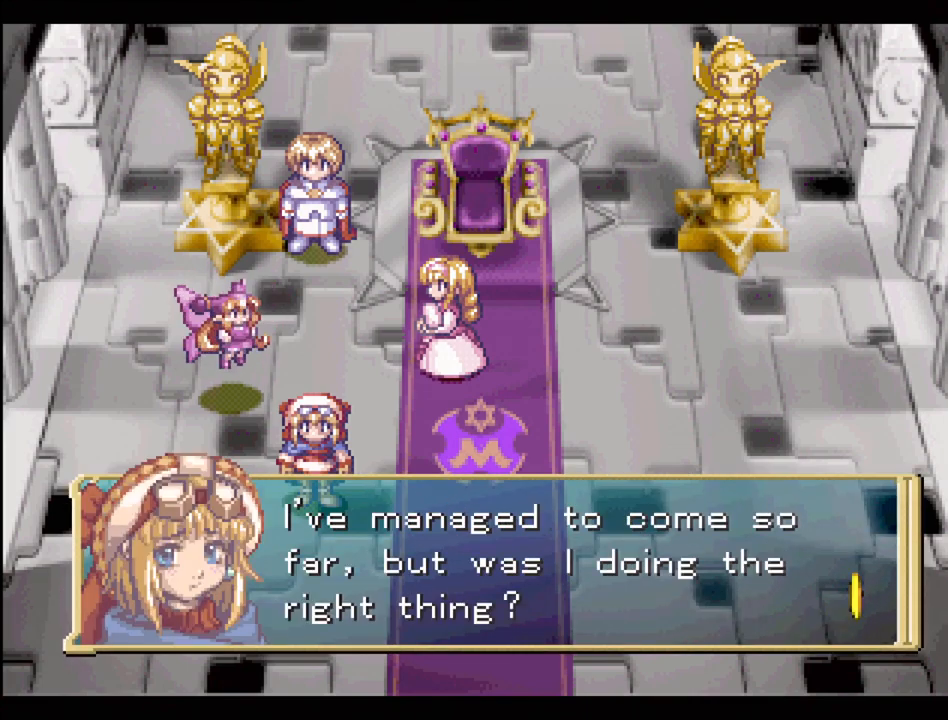
{"buttons": [], "events": []}
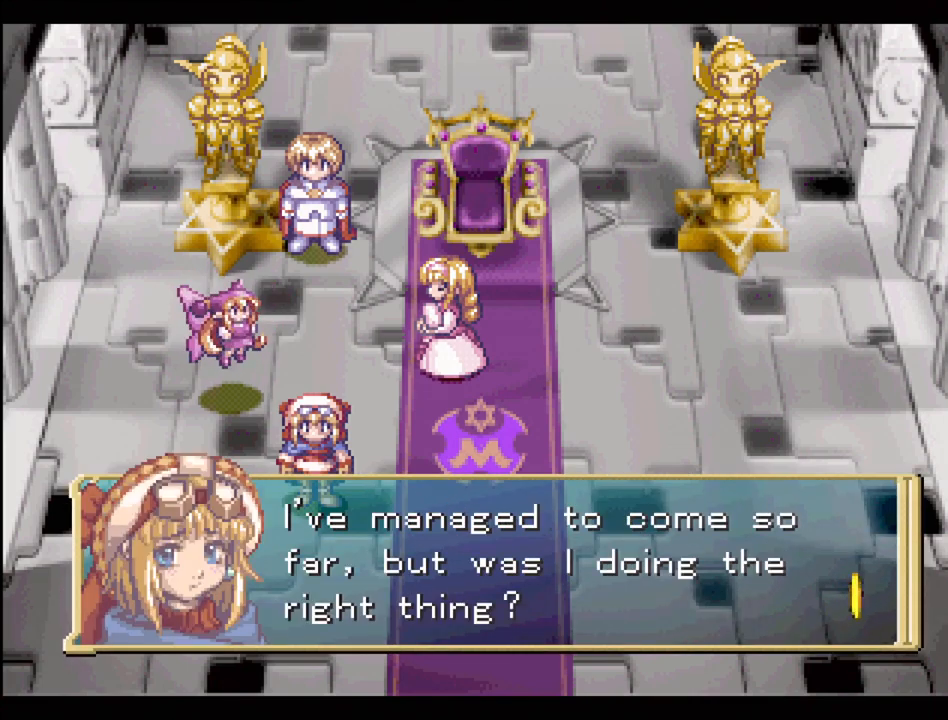
{"buttons": [], "events": []}
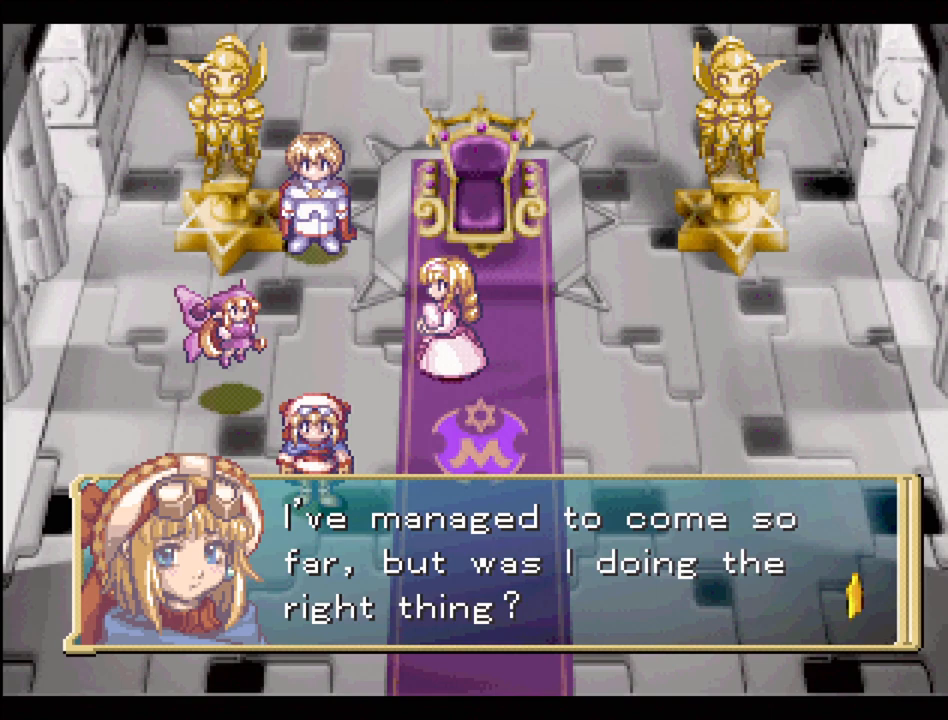
{"buttons": [], "events": []}
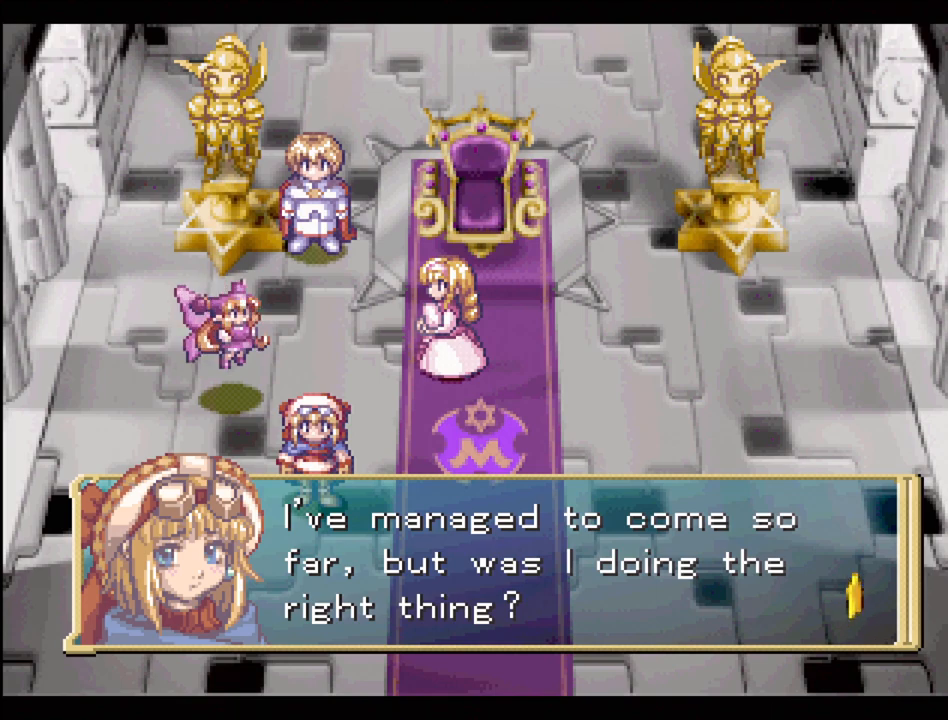
{"buttons": [], "events": [[183, "CROSS", "down"], [367, "CROSS", "up"]]}
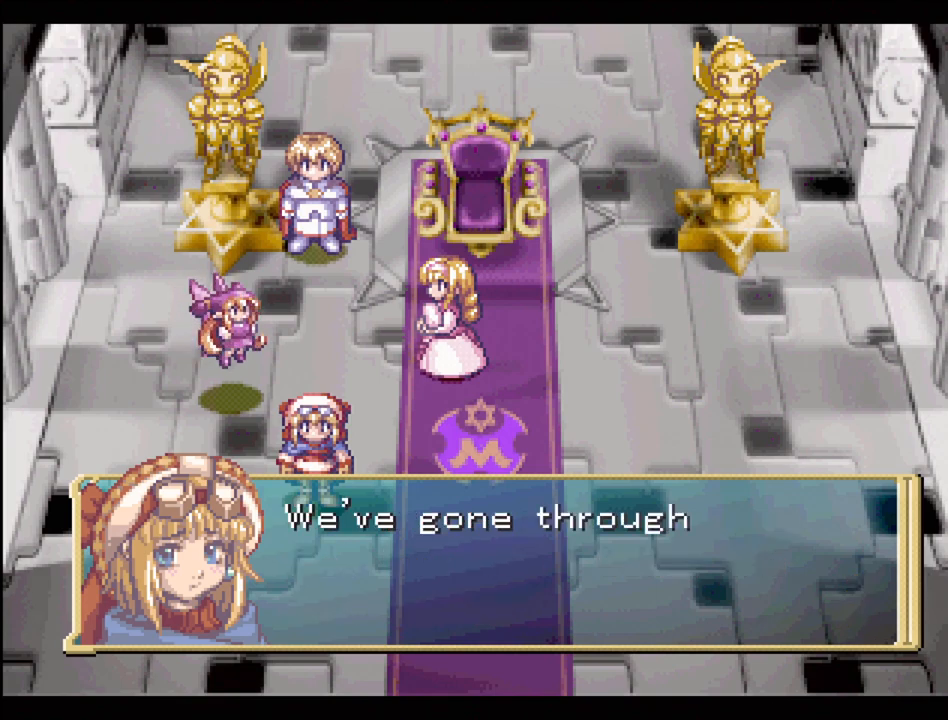
{"buttons": [], "events": []}
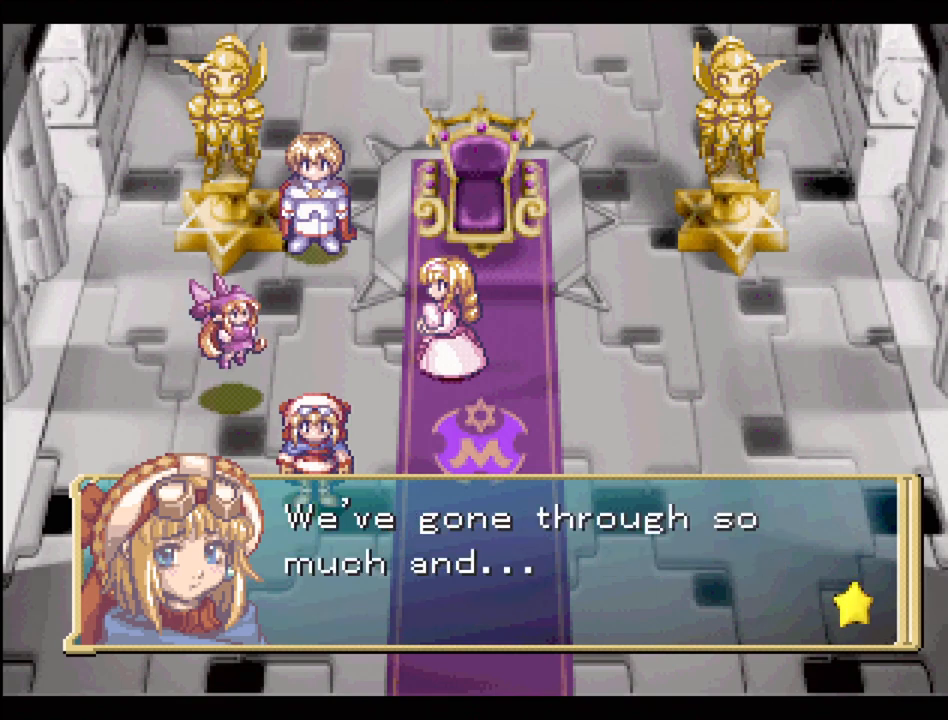
{"buttons": [], "events": []}
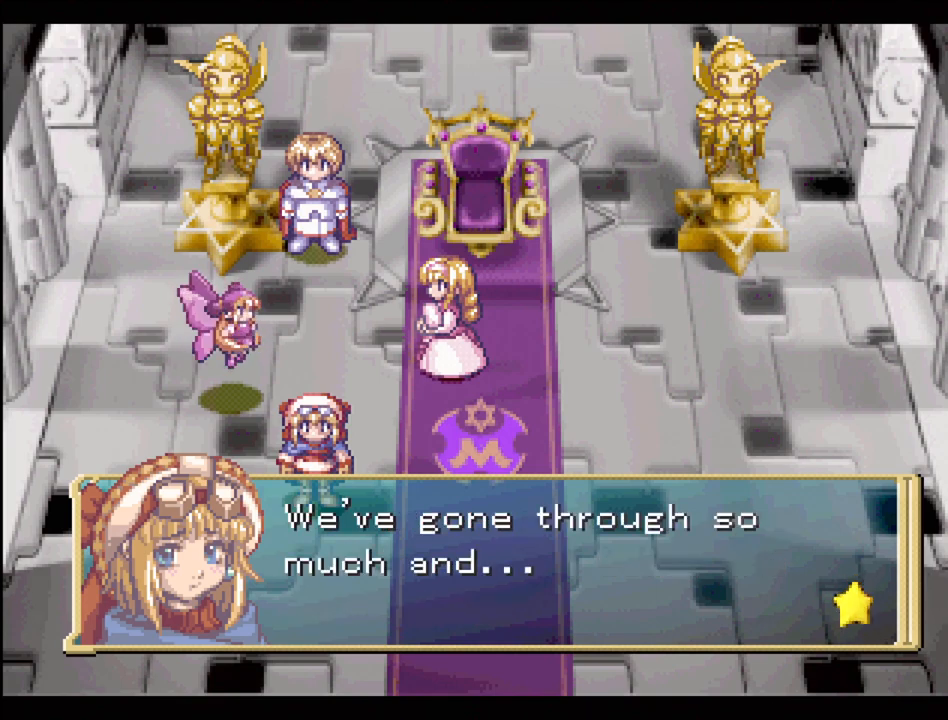
{"buttons": [], "events": []}
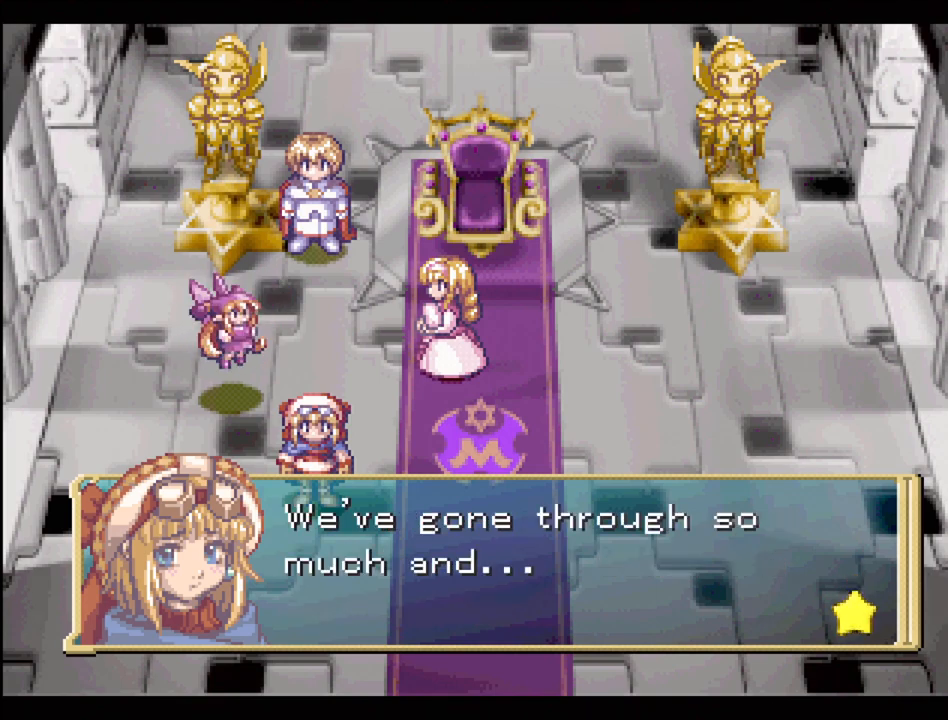
{"buttons": [], "events": []}
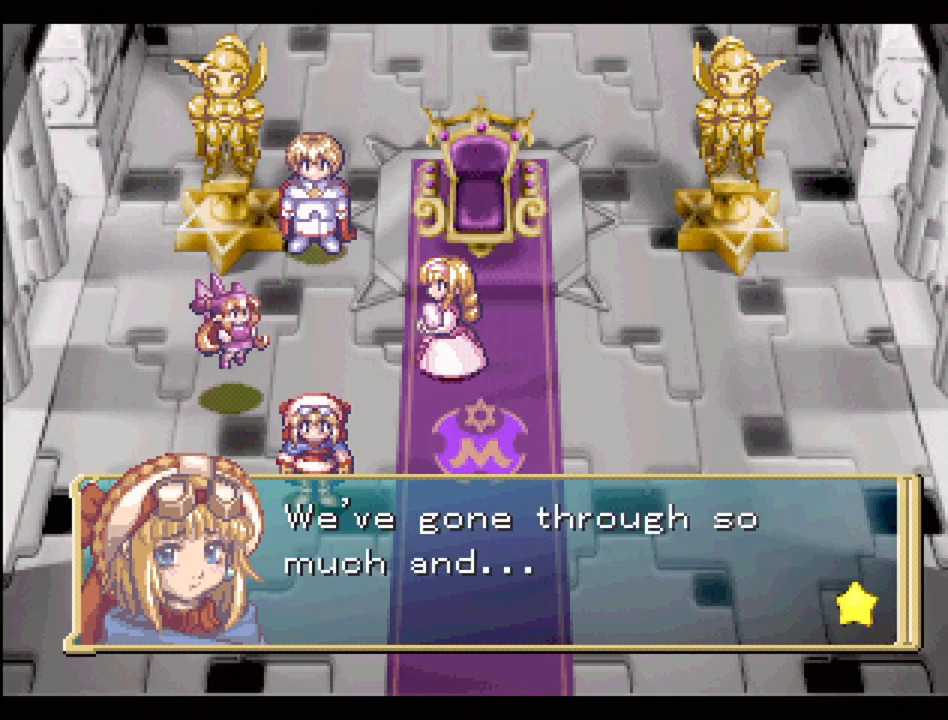
{"buttons": [], "events": []}
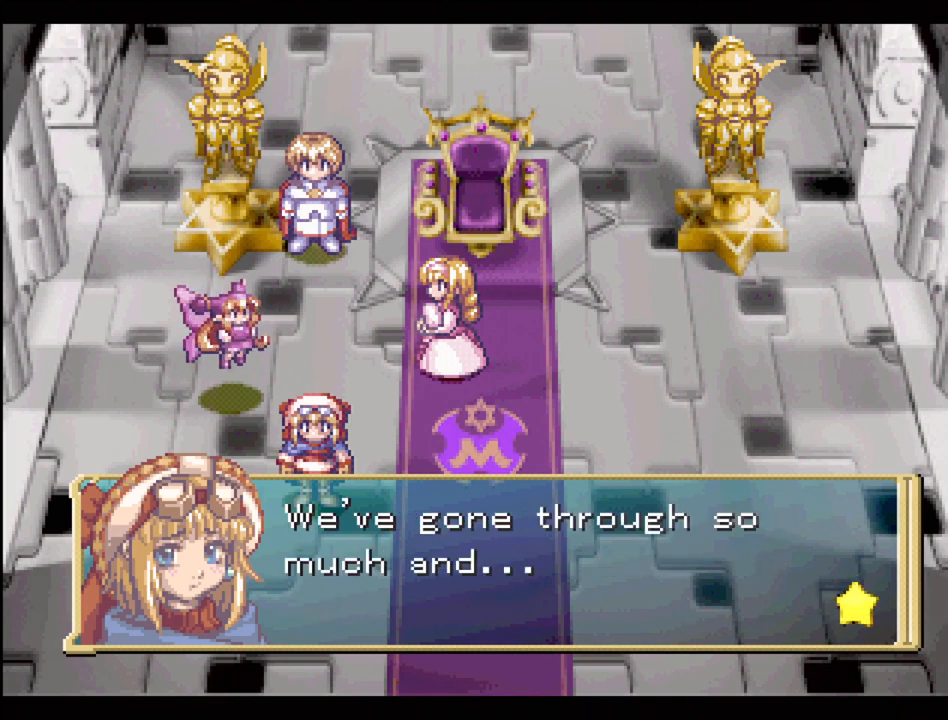
{"buttons": [], "events": []}
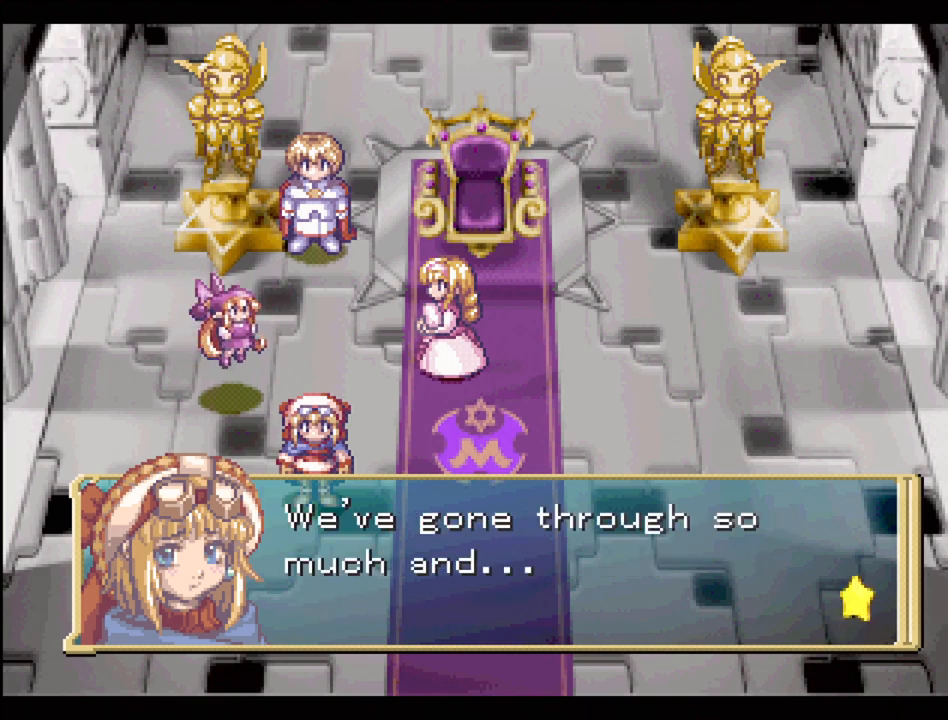
{"buttons": ["CROSS"], "events": [[433, "CROSS", "down"]]}
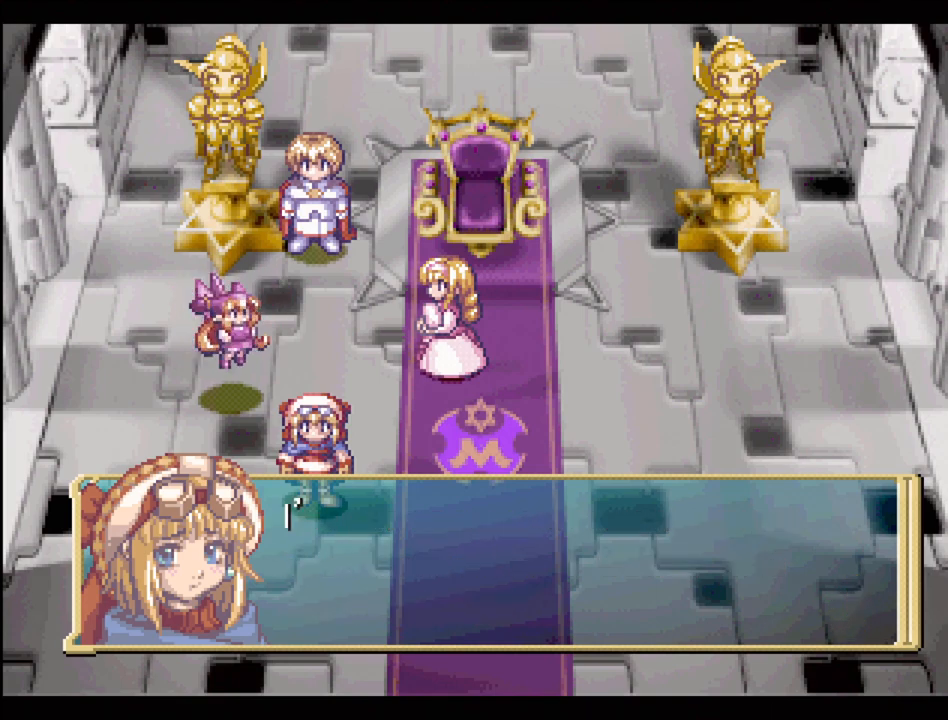
{"buttons": [], "events": [[117, "CROSS", "up"]]}
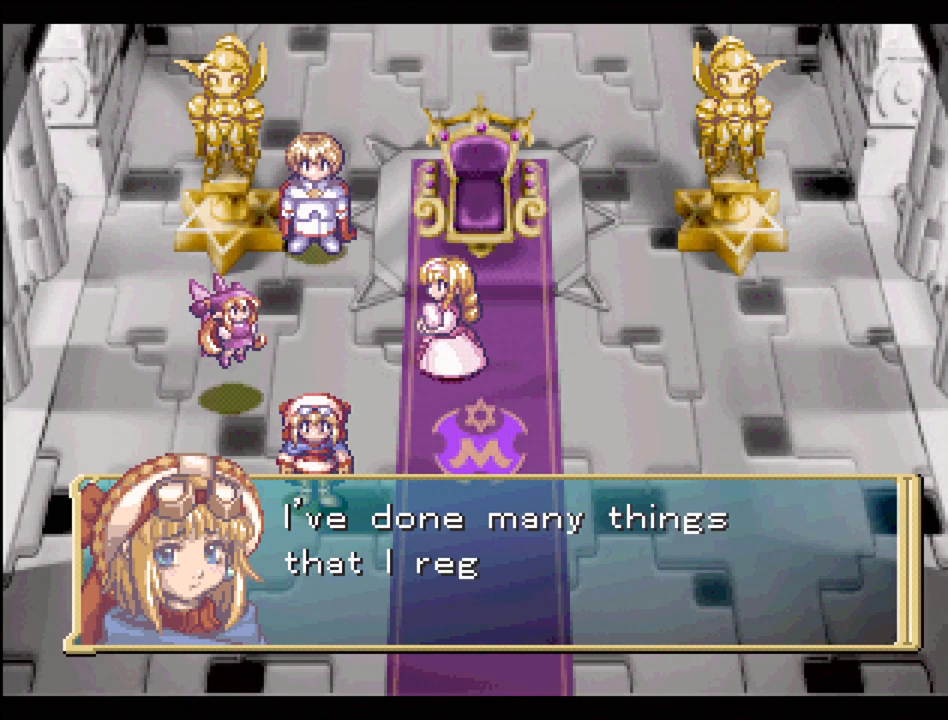
{"buttons": [], "events": []}
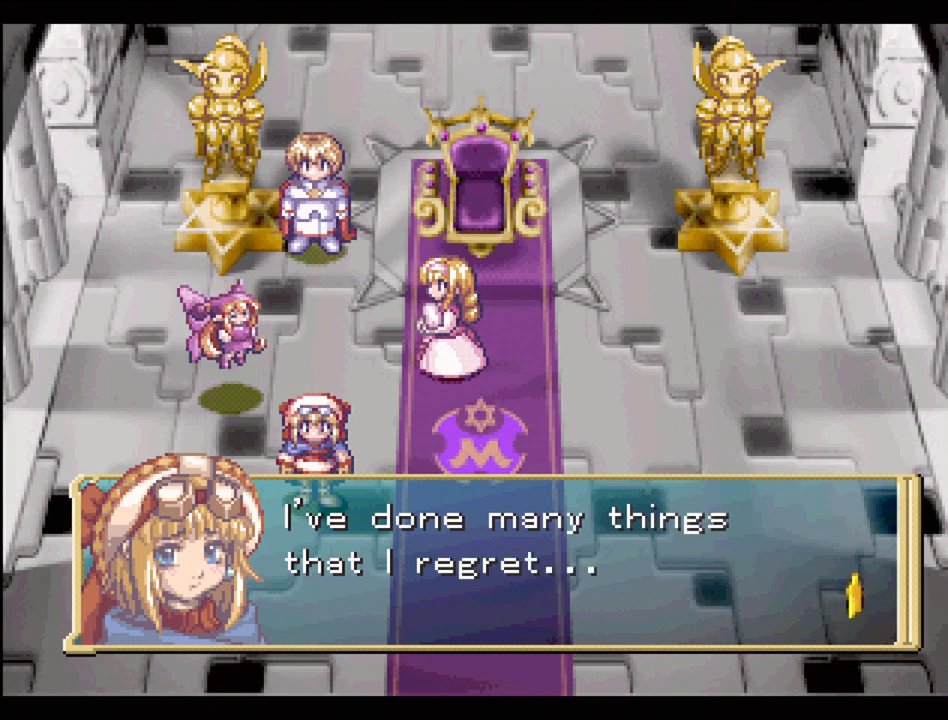
{"buttons": [], "events": []}
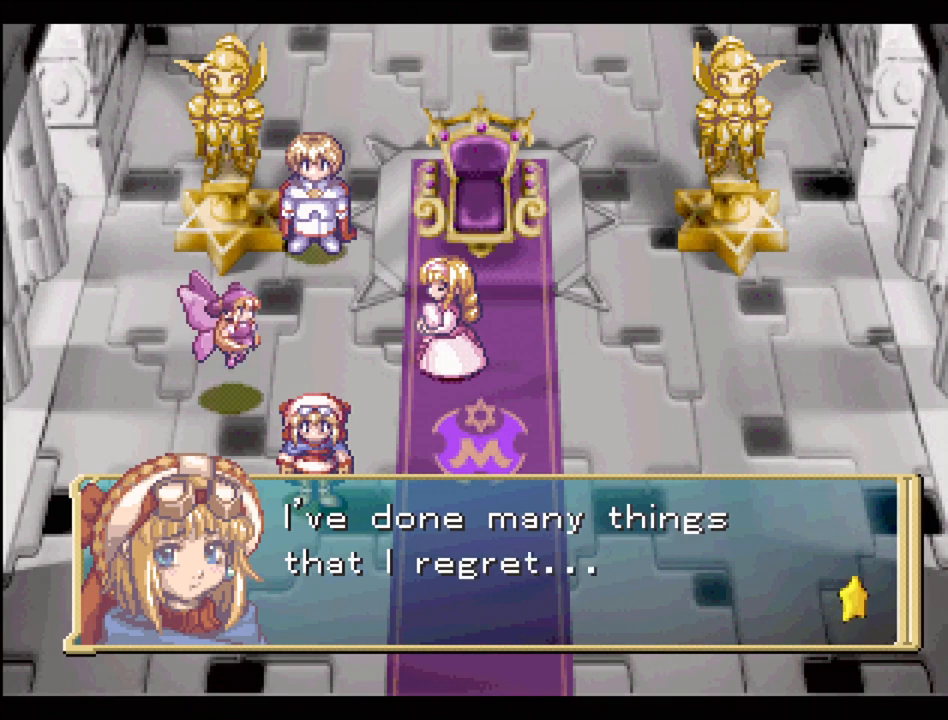
{"buttons": [], "events": []}
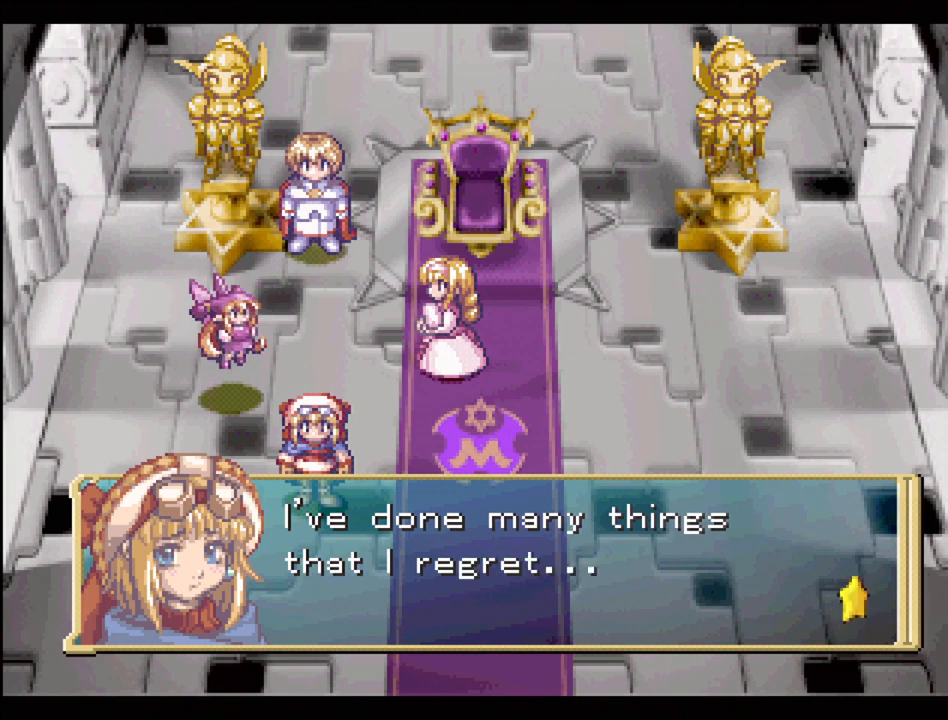
{"buttons": [], "events": []}
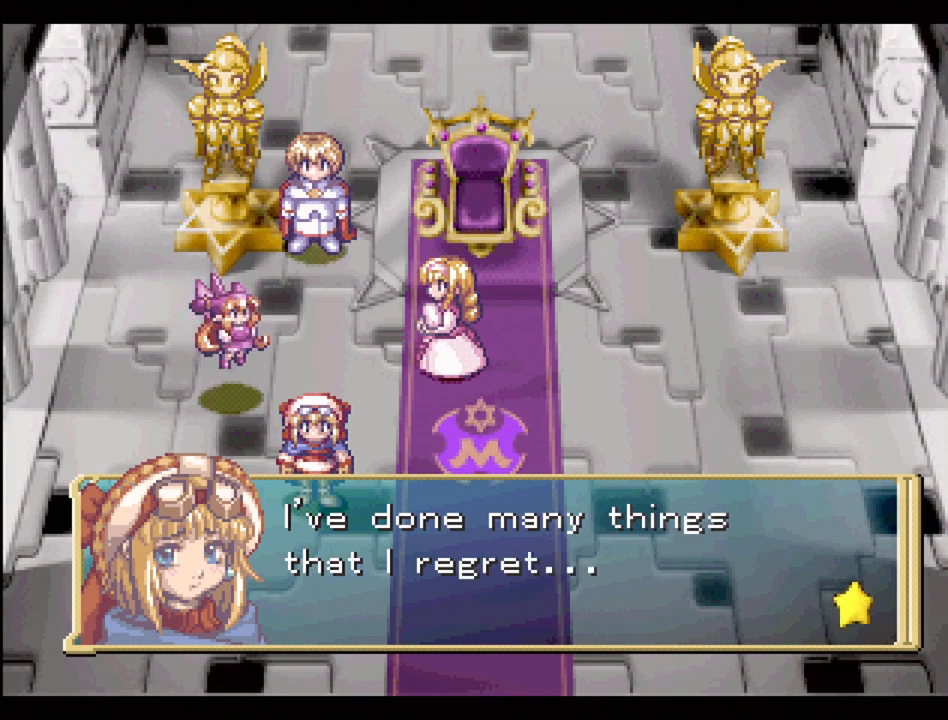
{"buttons": ["CROSS"], "events": [[483, "CROSS", "down"]]}
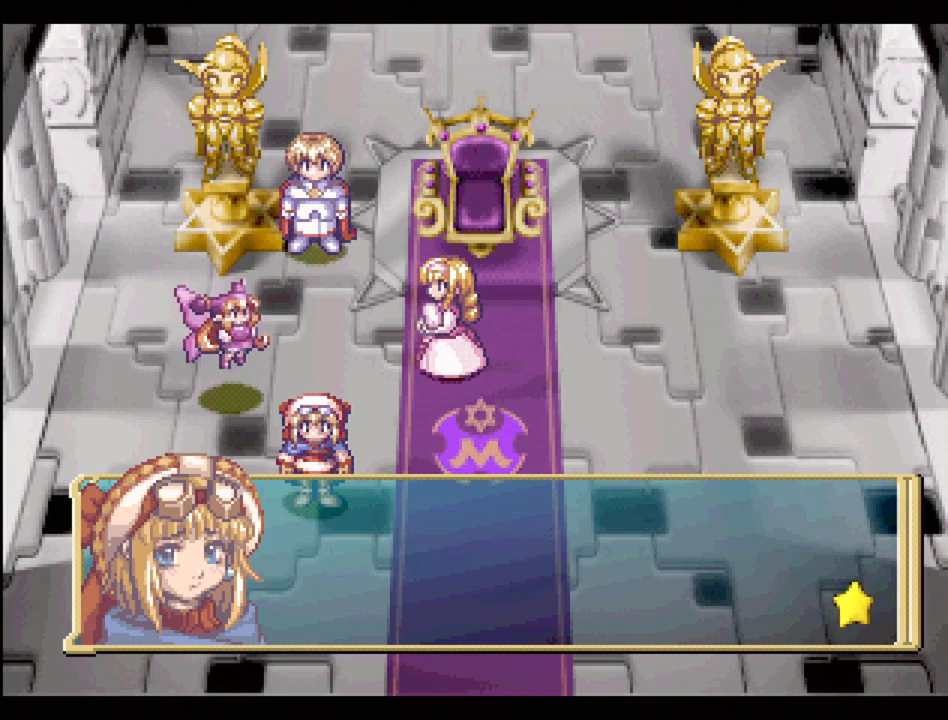
{"buttons": [], "events": [[183, "CROSS", "up"]]}